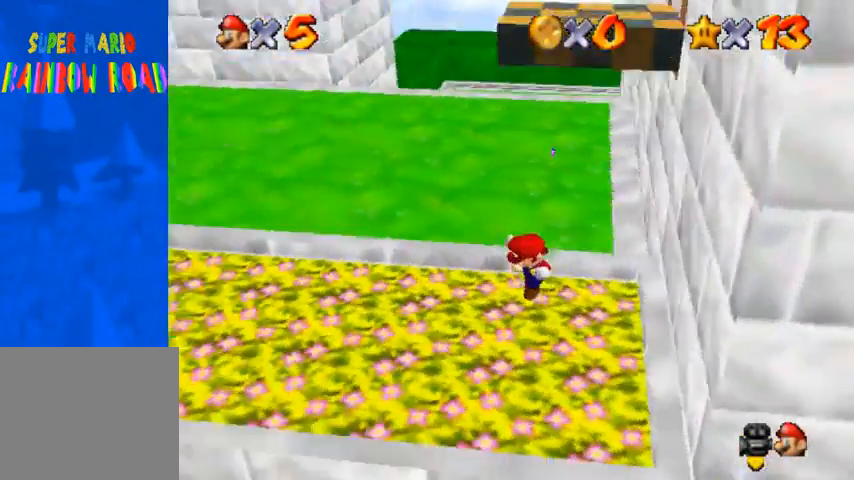
Gameplay with a controller (PlayStation layout); each line is a JSON object with the inputs held at the frame after it. "events" lists button and stick changes between this image and that frame as [ms after this image, input, new state], when the widget could be followed in between.
{"buttons": [], "left_stick": "up-left", "right_stick": "center", "events": [[467, "left_stick", "up-left"]]}
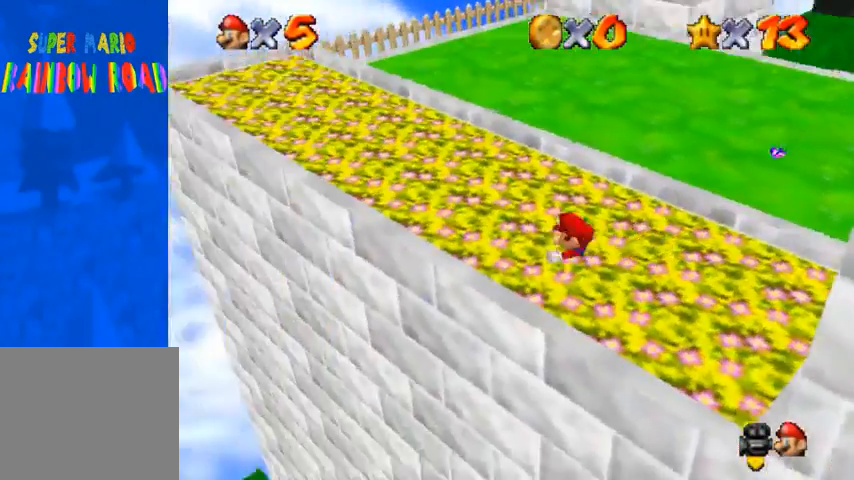
{"buttons": [], "left_stick": "up-left", "right_stick": "center", "events": []}
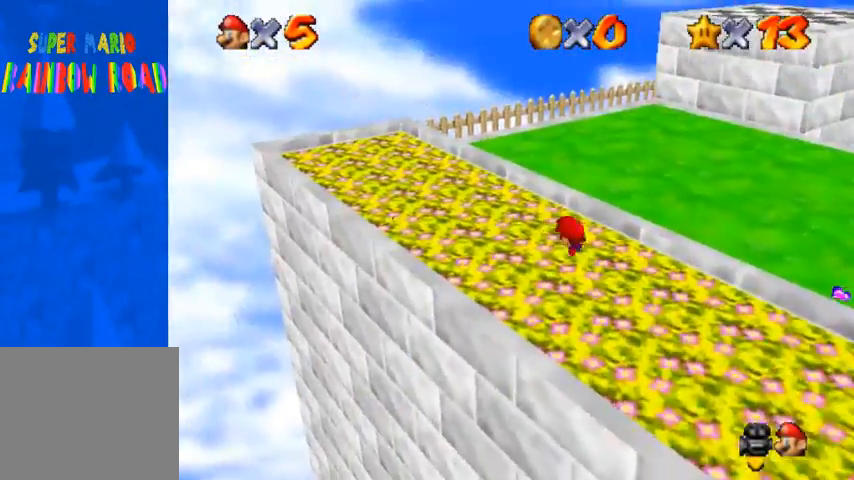
{"buttons": [], "left_stick": "up-left", "right_stick": "down-left", "events": [[467, "right_stick", "down-left"]]}
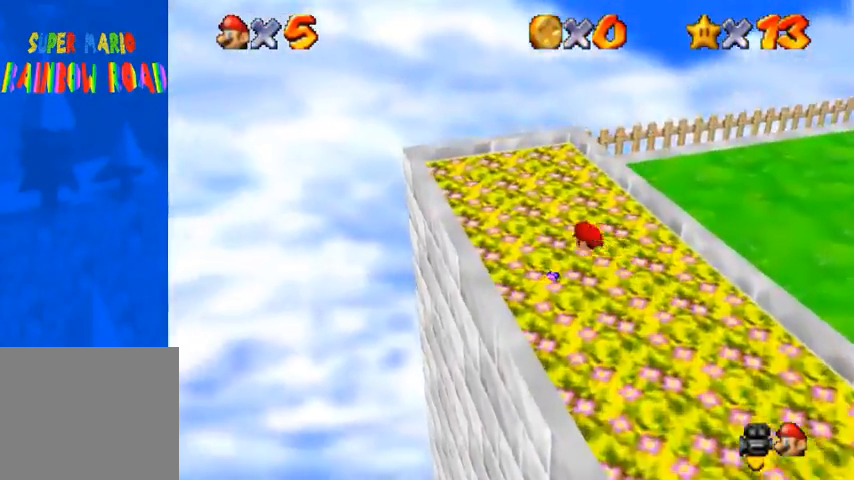
{"buttons": [], "left_stick": "up-right", "right_stick": "center", "events": [[167, "right_stick", "center"], [267, "left_stick", "up"], [267, "right_stick", "down-left"], [367, "left_stick", "up-right"], [500, "right_stick", "center"]]}
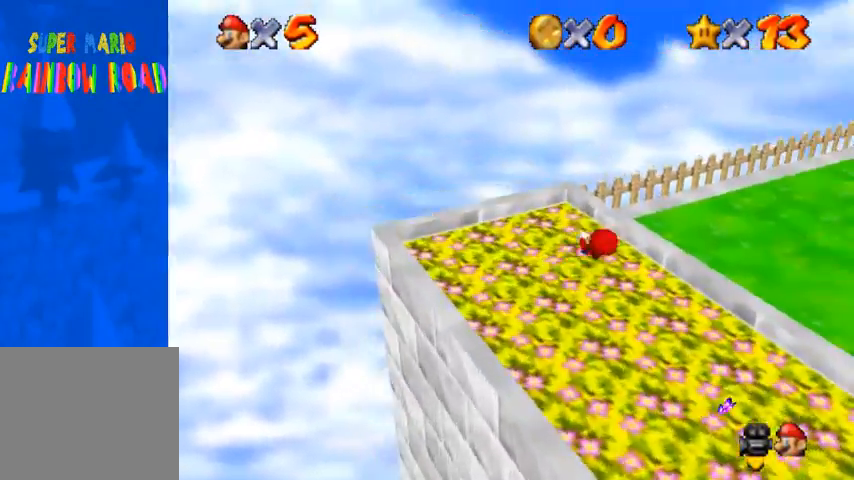
{"buttons": [], "left_stick": "up-right", "right_stick": "down-left", "events": [[33, "CROSS", "down"], [100, "CROSS", "up"], [133, "right_stick", "down"], [333, "right_stick", "down-left"]]}
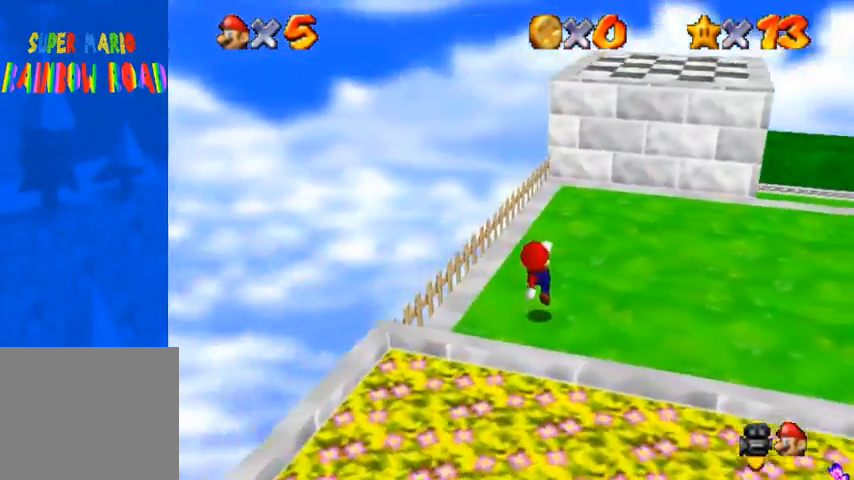
{"buttons": [], "left_stick": "up-right", "right_stick": "down-left", "events": [[67, "right_stick", "center"], [133, "CROSS", "down"], [200, "CROSS", "up"], [200, "right_stick", "down-left"]]}
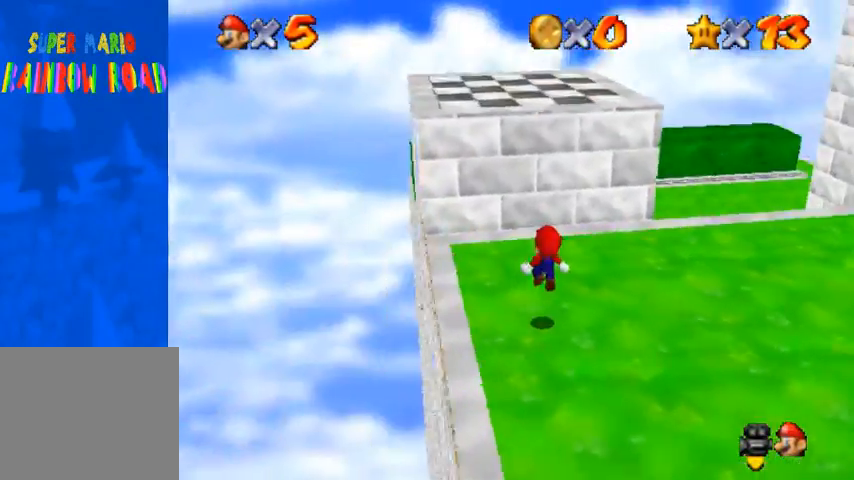
{"buttons": [], "left_stick": "up-right", "right_stick": "down-left", "events": [[233, "CROSS", "down"], [333, "CROSS", "up"]]}
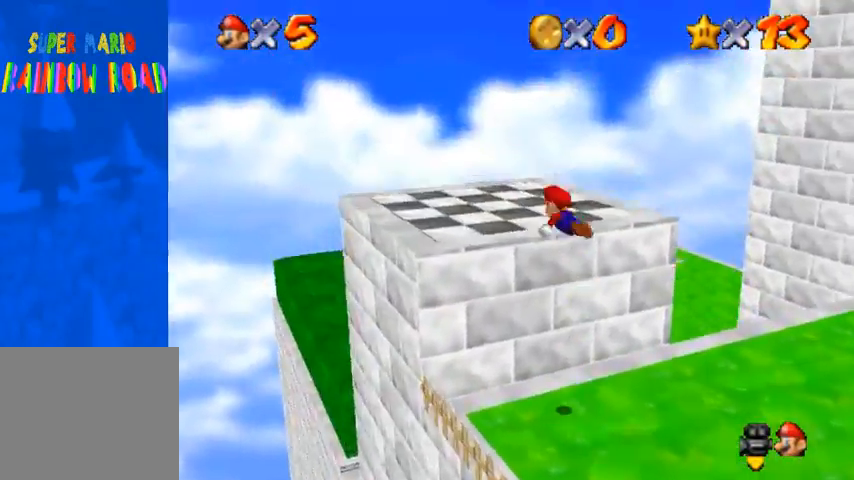
{"buttons": [], "left_stick": "center", "right_stick": "down-left", "events": [[467, "left_stick", "center"]]}
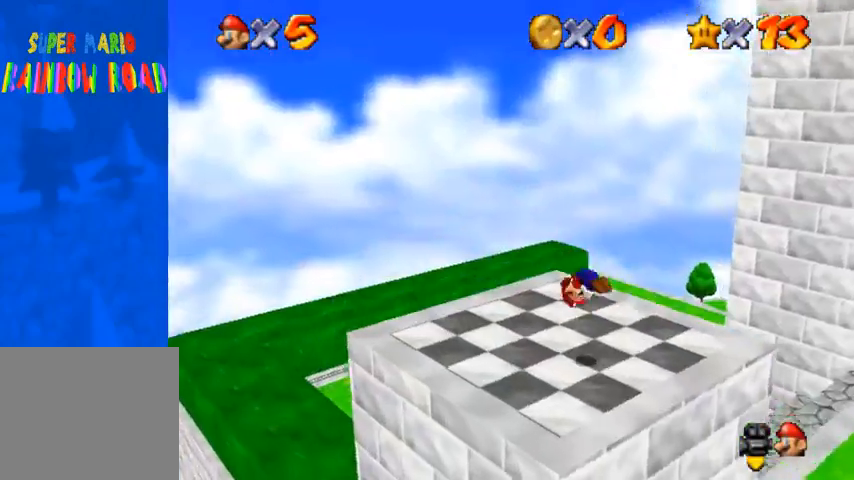
{"buttons": [], "left_stick": "center", "right_stick": "down-left", "events": [[100, "right_stick", "center"], [167, "right_stick", "down-left"]]}
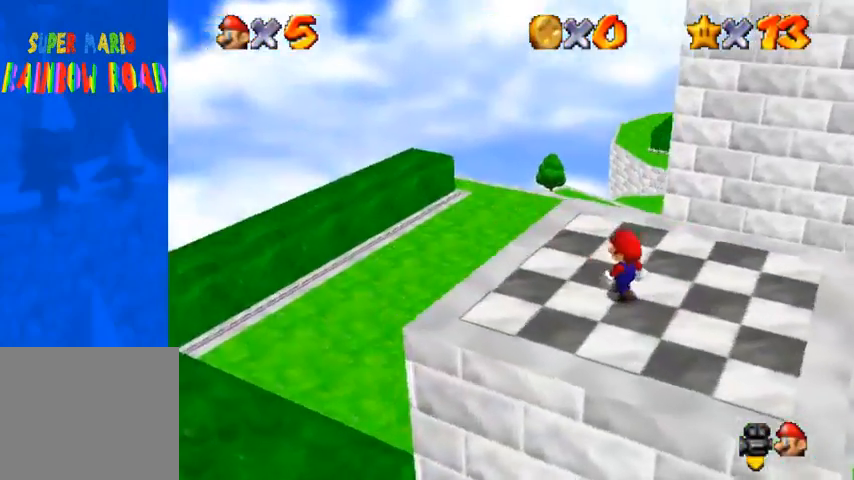
{"buttons": [], "left_stick": "center", "right_stick": "down-left", "events": [[333, "right_stick", "center"], [400, "right_stick", "down-left"]]}
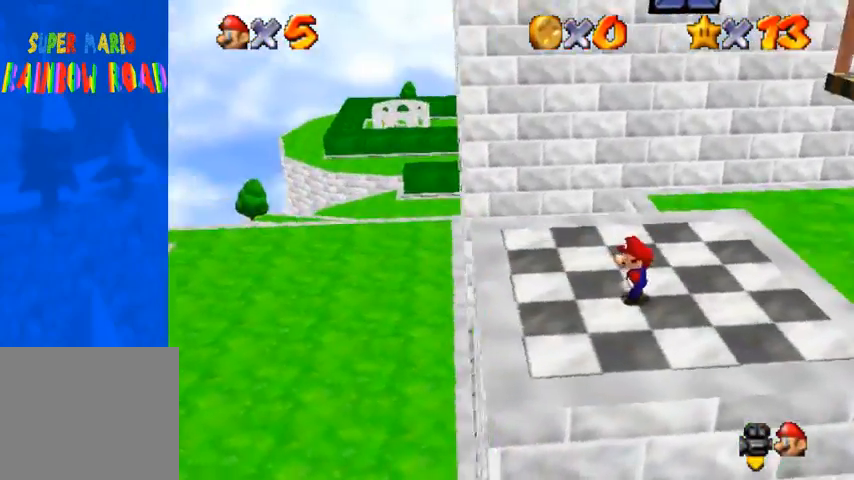
{"buttons": [], "left_stick": "center", "right_stick": "center", "events": [[100, "right_stick", "center"]]}
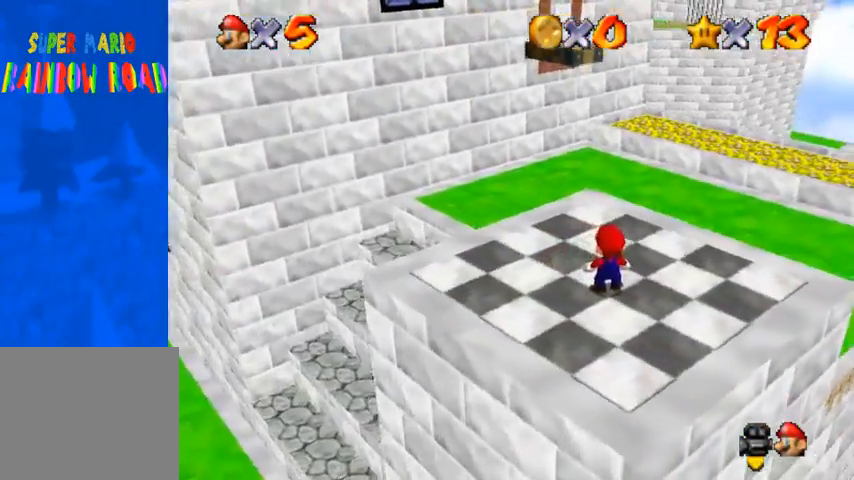
{"buttons": [], "left_stick": "center", "right_stick": "center", "events": [[233, "left_stick", "up"], [367, "left_stick", "center"]]}
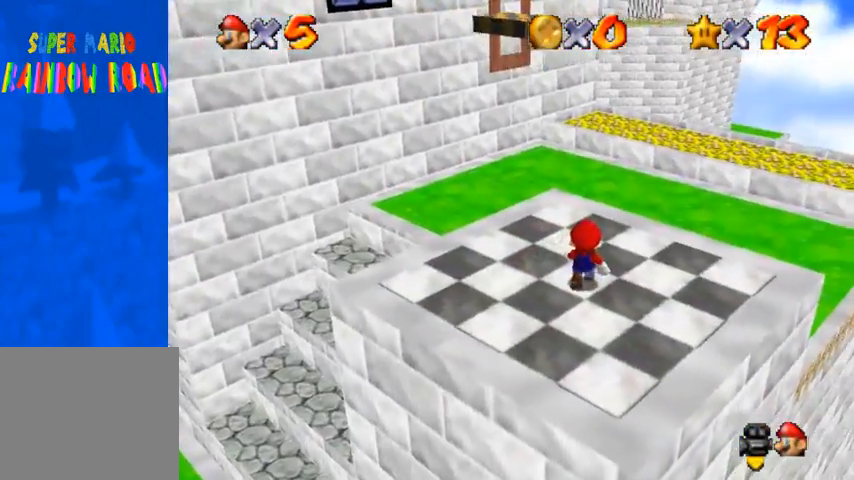
{"buttons": [], "left_stick": "center", "right_stick": "center", "events": [[233, "right_stick", "up"], [300, "right_stick", "center"]]}
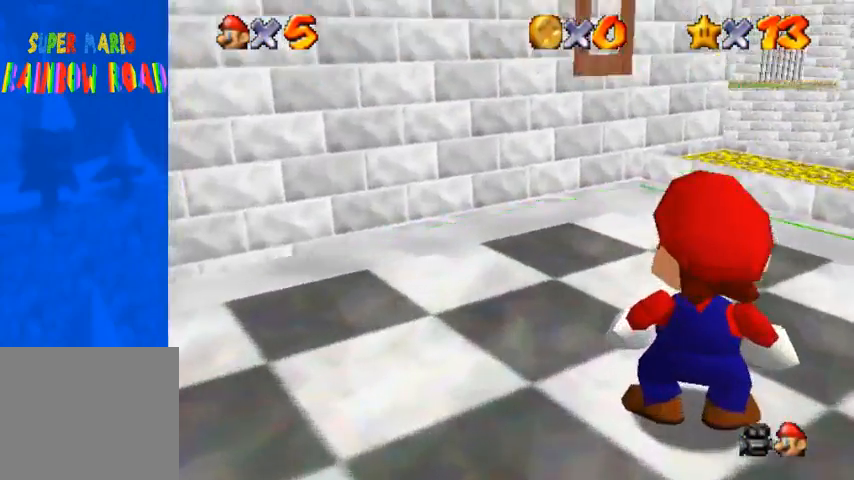
{"buttons": [], "left_stick": "center", "right_stick": "center", "events": [[367, "right_stick", "down"], [500, "right_stick", "center"]]}
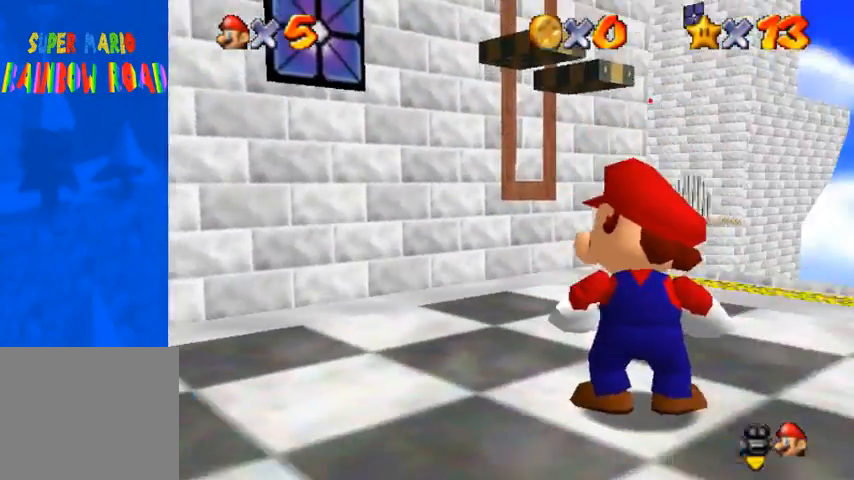
{"buttons": [], "left_stick": "up-right", "right_stick": "center", "events": [[67, "right_stick", "down"], [133, "left_stick", "up-right"], [400, "right_stick", "center"]]}
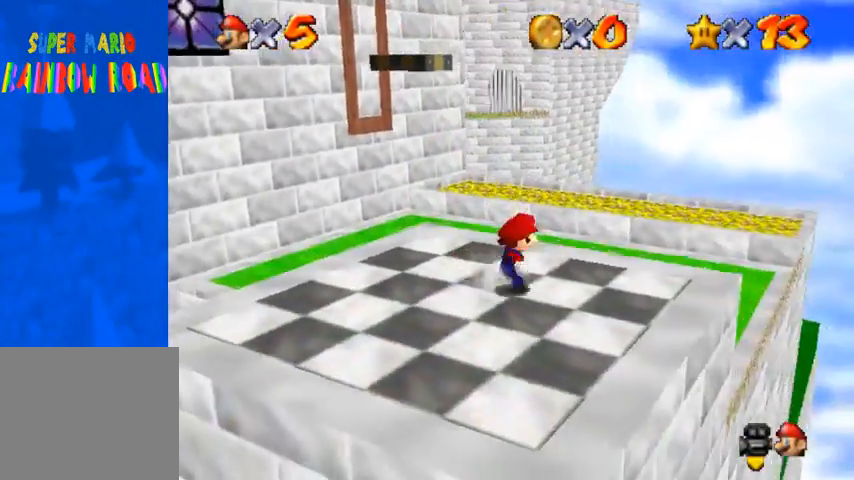
{"buttons": [], "left_stick": "up-right", "right_stick": "center", "events": [[133, "right_stick", "right"], [300, "right_stick", "center"]]}
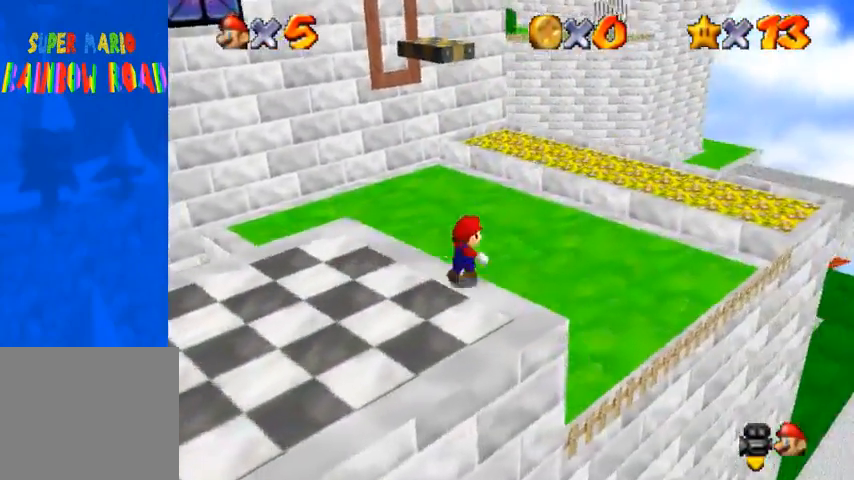
{"buttons": [], "left_stick": "up-right", "right_stick": "right", "events": [[400, "right_stick", "right"]]}
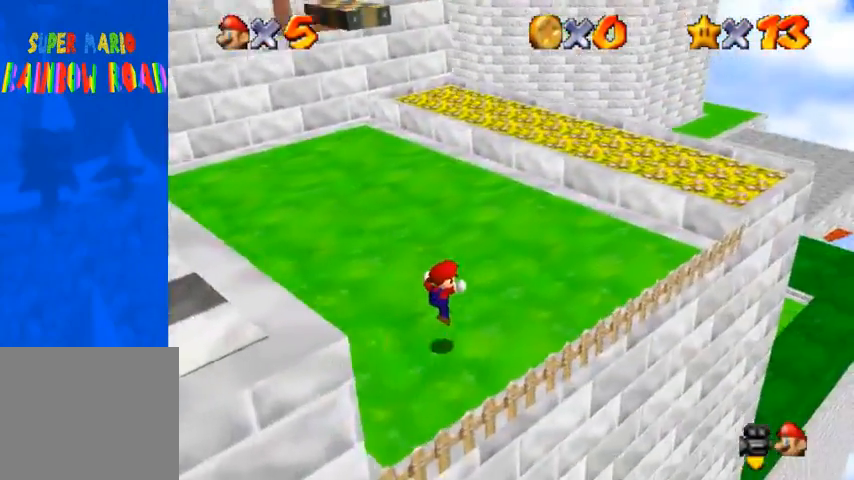
{"buttons": [], "left_stick": "left", "right_stick": "center", "events": [[67, "right_stick", "center"], [500, "left_stick", "left"]]}
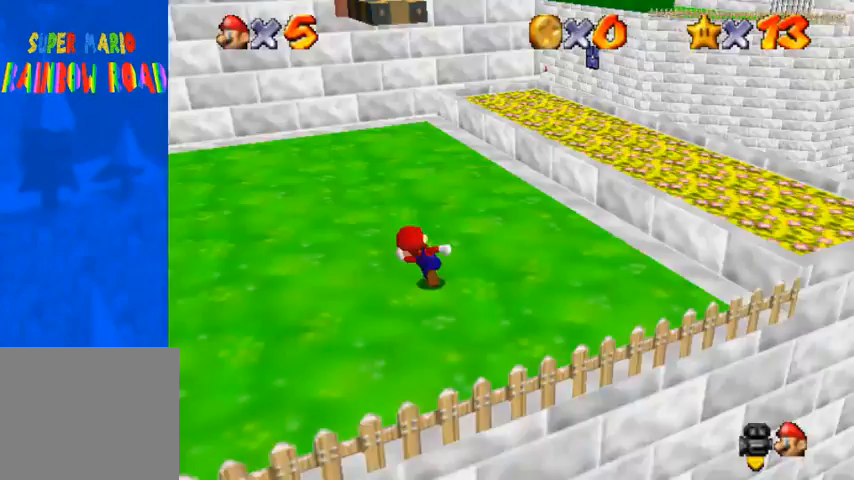
{"buttons": [], "left_stick": "right", "right_stick": "center", "events": [[500, "left_stick", "right"]]}
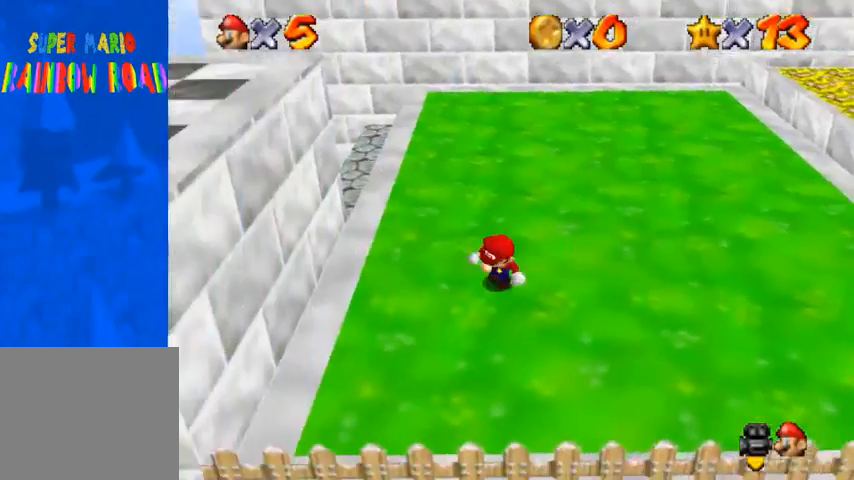
{"buttons": ["CROSS"], "left_stick": "left", "right_stick": "center", "events": [[333, "left_stick", "up"], [433, "left_stick", "left"], [500, "CROSS", "down"]]}
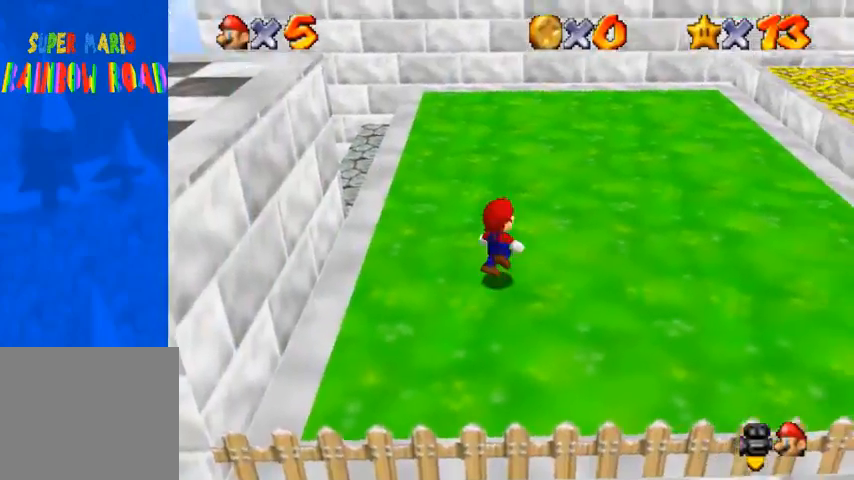
{"buttons": [], "left_stick": "down-left", "right_stick": "down-left", "events": [[267, "CROSS", "up"], [300, "right_stick", "down-left"], [367, "left_stick", "down-left"]]}
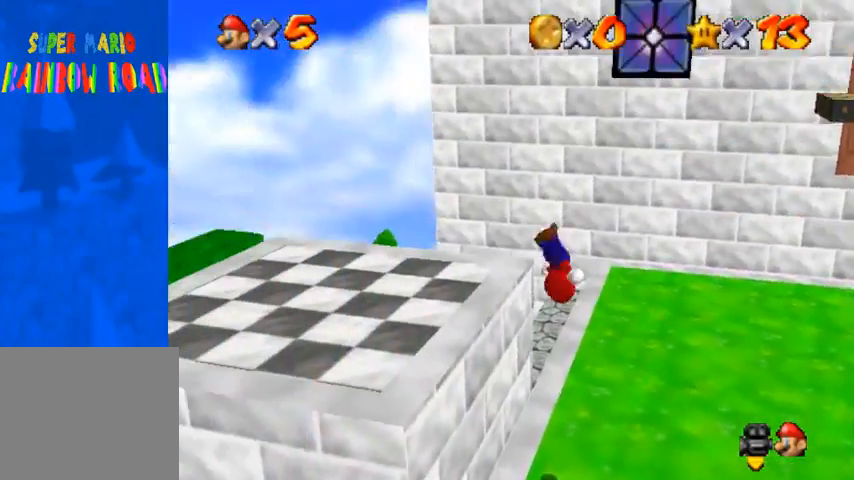
{"buttons": [], "left_stick": "center", "right_stick": "down-left", "events": [[233, "left_stick", "left"], [500, "left_stick", "center"]]}
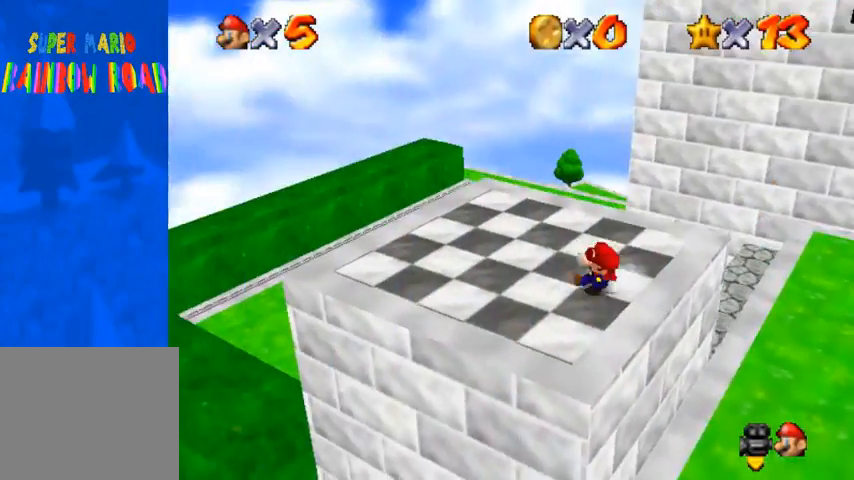
{"buttons": [], "left_stick": "up", "right_stick": "down-left", "events": [[133, "left_stick", "left"], [300, "left_stick", "up"]]}
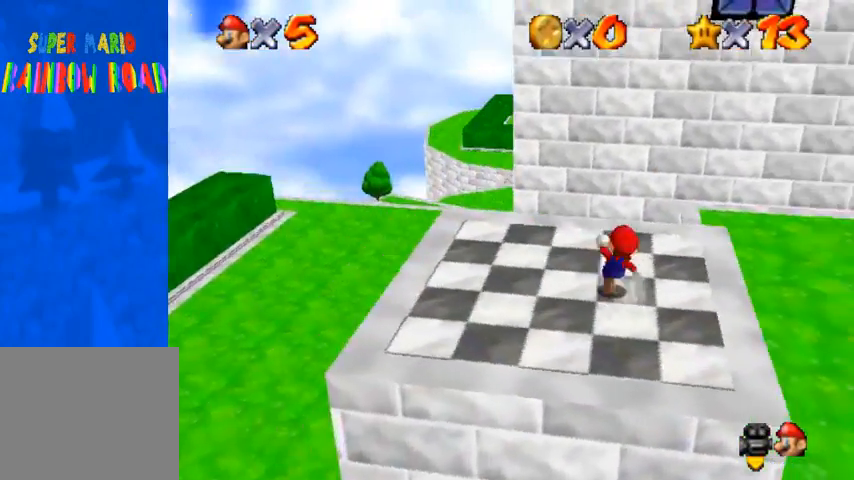
{"buttons": [], "left_stick": "down-right", "right_stick": "down-left", "events": [[67, "left_stick", "up-right"], [267, "left_stick", "right"], [467, "left_stick", "down-right"]]}
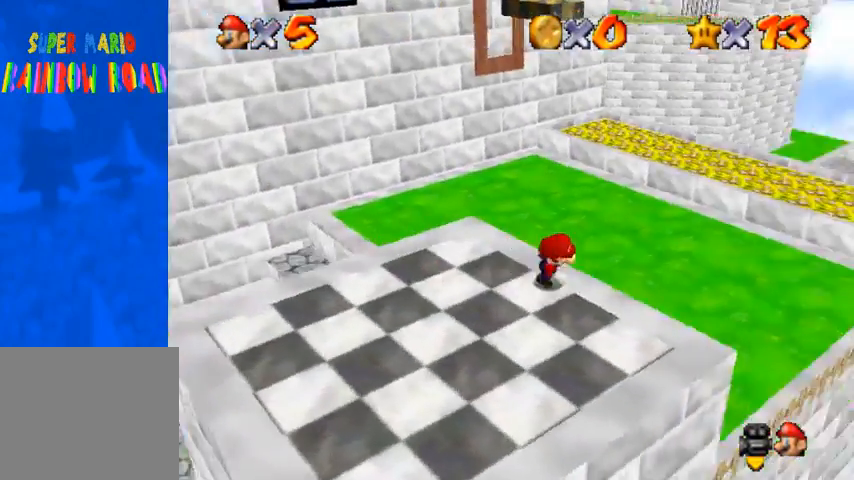
{"buttons": [], "left_stick": "up-left", "right_stick": "down-left"}
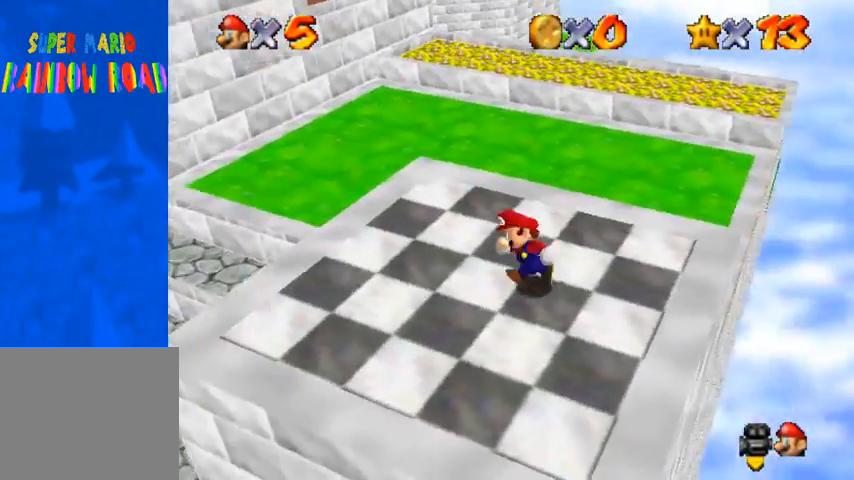
{"buttons": ["CROSS"], "left_stick": "up", "right_stick": "center"}
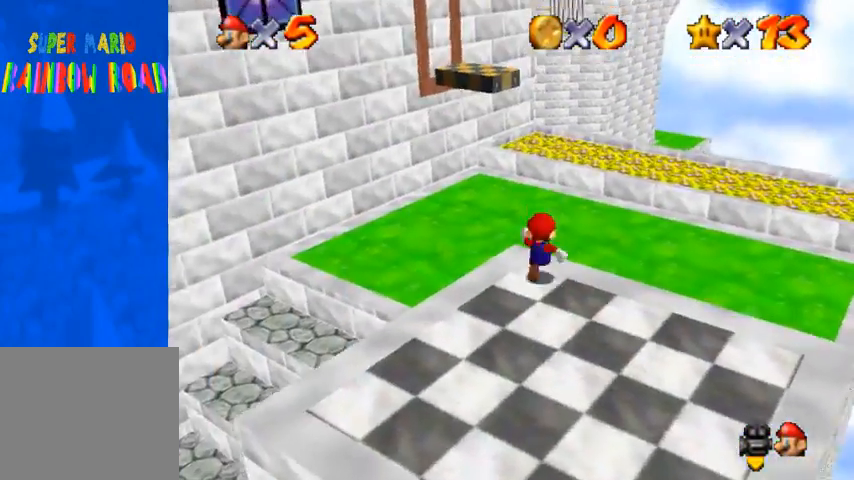
{"buttons": [], "left_stick": "up", "right_stick": "right", "events": [[33, "CROSS", "up"], [267, "right_stick", "right"]]}
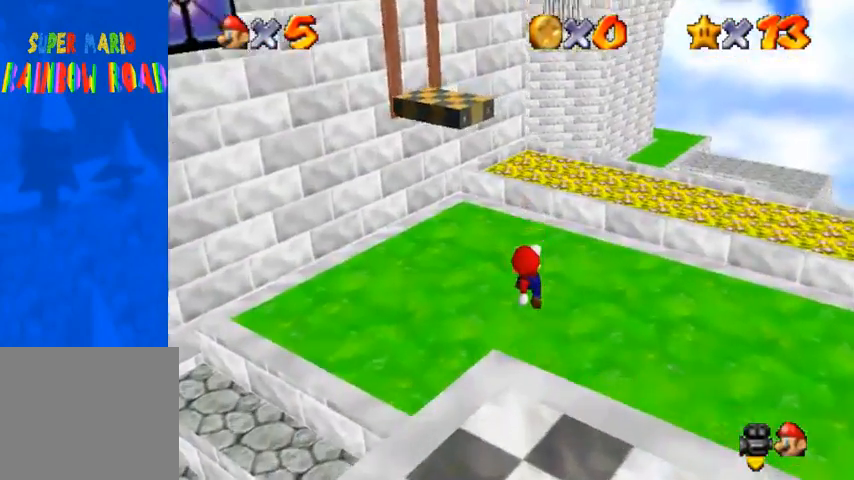
{"buttons": ["CROSS", "SQUARE"], "left_stick": "up", "right_stick": "center", "events": [[133, "right_stick", "center"], [500, "CROSS", "down"], [500, "SQUARE", "down"]]}
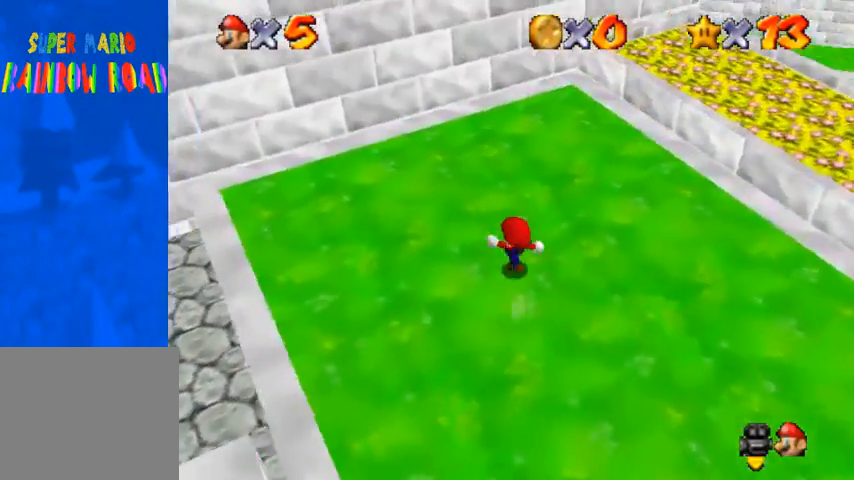
{"buttons": ["CROSS"], "left_stick": "up", "right_stick": "center", "events": [[133, "SQUARE", "up"], [167, "CROSS", "up"], [400, "CROSS", "down"]]}
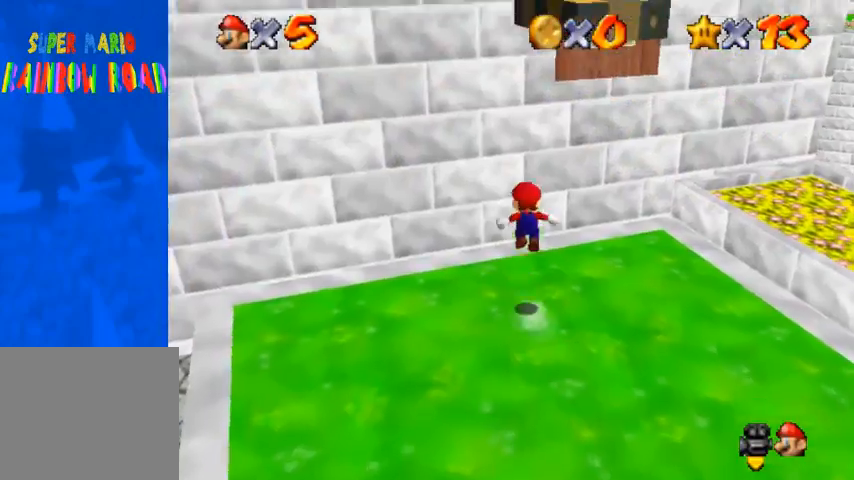
{"buttons": ["CROSS"], "left_stick": "up-left", "right_stick": "center", "events": [[267, "left_stick", "up-left"], [367, "CROSS", "up"], [433, "CROSS", "down"]]}